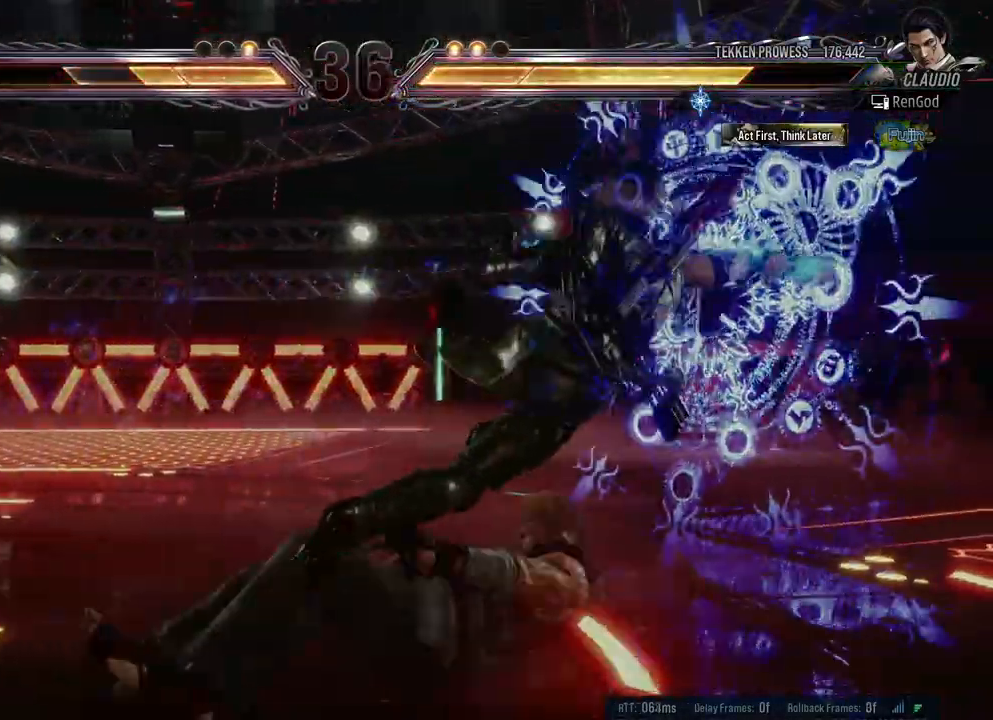
Gameplay with a controller (Xbox layout); each line is a JSON object with the inputs held at the frame after it. "events" lists button and stick changes between this image and that frame as [ms after this image, input, new state], when the widget could be followed in between. Not read: L2 R2.
{"buttons": [], "left_stick": "right", "right_stick": "center", "events": [[133, "left_stick", "center"], [250, "left_stick", "right"]]}
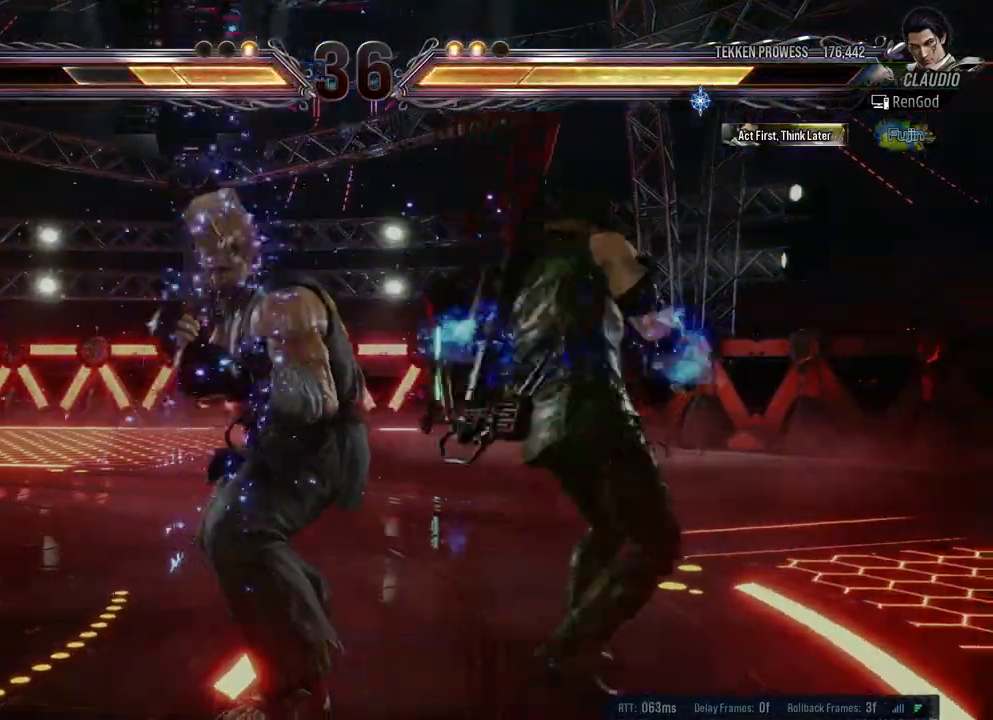
{"buttons": [], "left_stick": "right", "right_stick": "center", "events": [[33, "left_stick", "down-right"], [183, "left_stick", "right"]]}
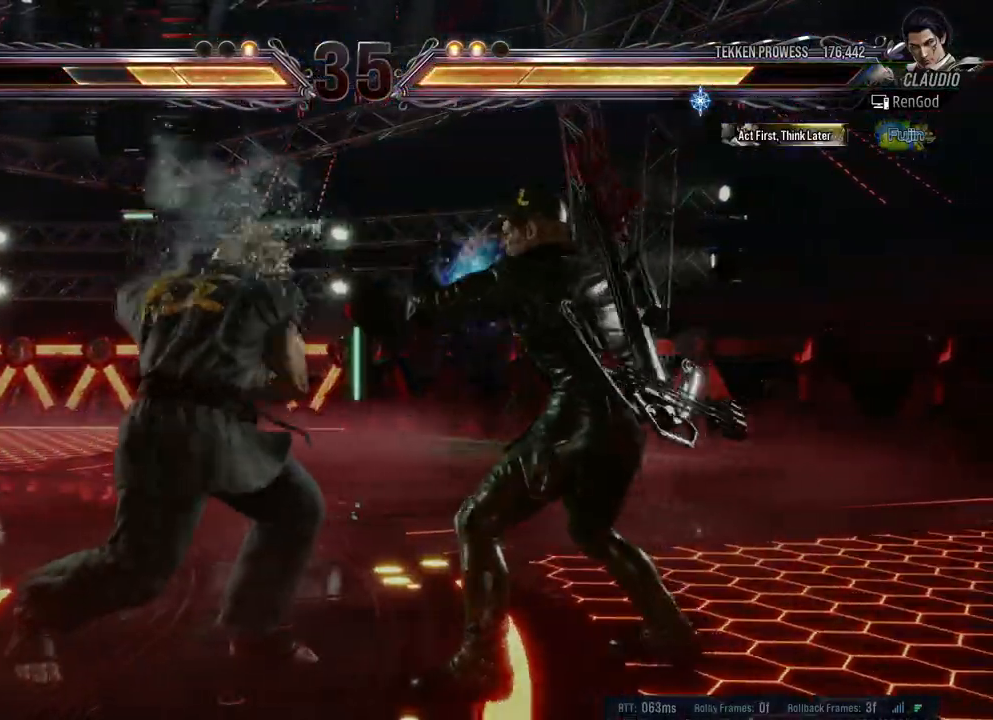
{"buttons": ["Y"], "left_stick": "center", "right_stick": "center", "events": [[33, "A", "down"], [33, "left_stick", "center"], [117, "A", "up"], [183, "Y", "down"]]}
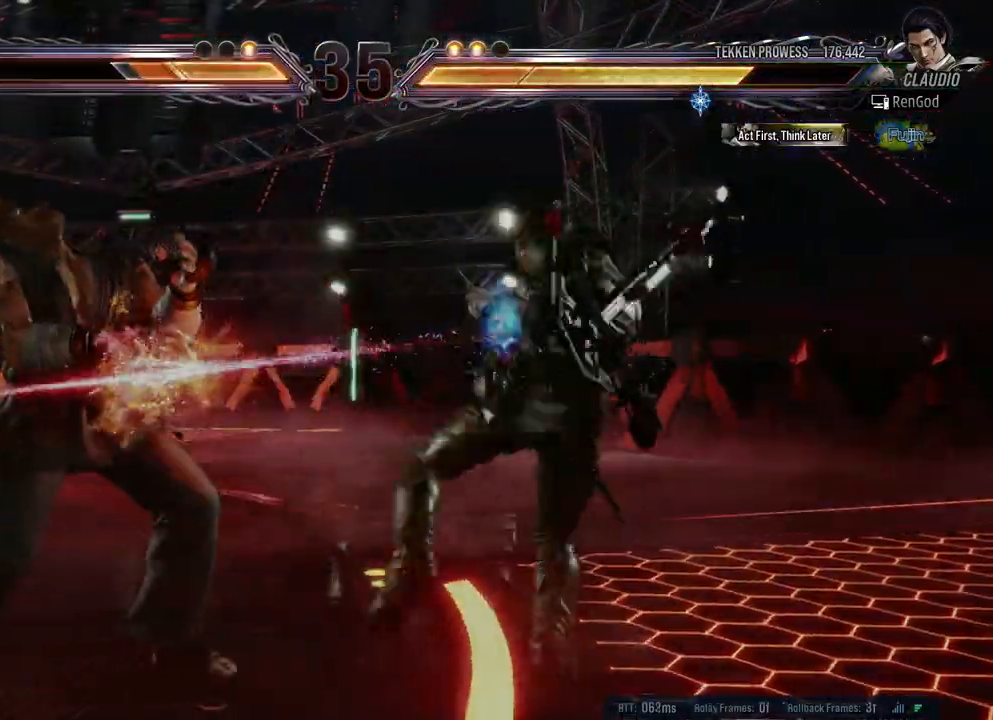
{"buttons": [], "left_stick": "left", "right_stick": "center", "events": [[167, "left_stick", "left"], [483, "Y", "up"]]}
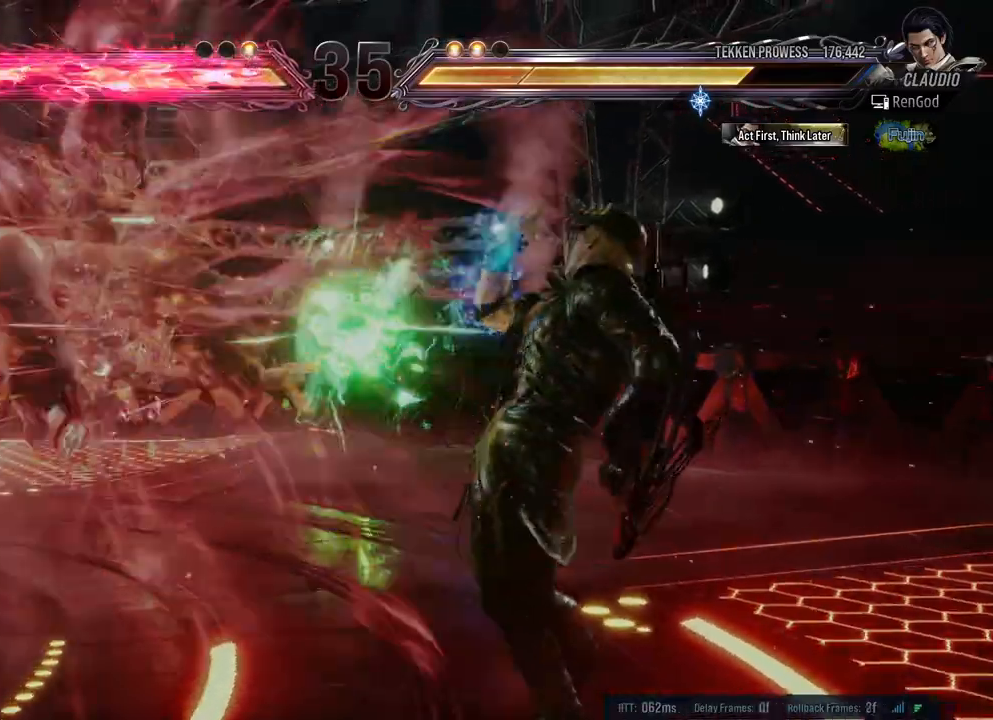
{"buttons": [], "left_stick": "left", "right_stick": "center", "events": []}
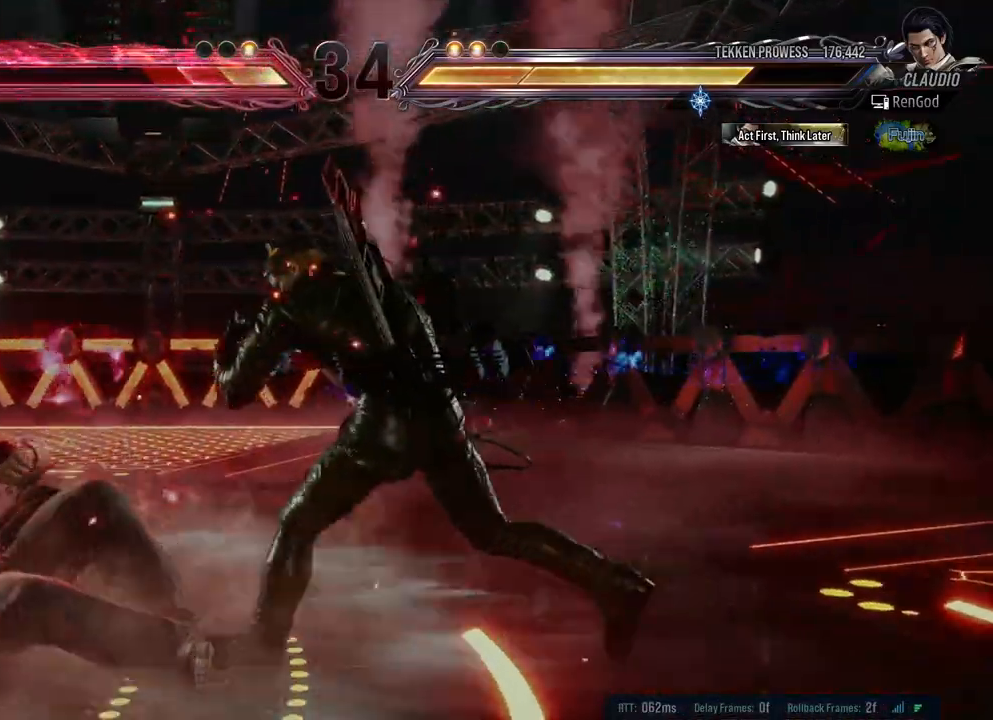
{"buttons": [], "left_stick": "left", "right_stick": "center", "events": [[183, "Y", "down"], [267, "Y", "up"], [317, "X", "down"], [467, "X", "up"]]}
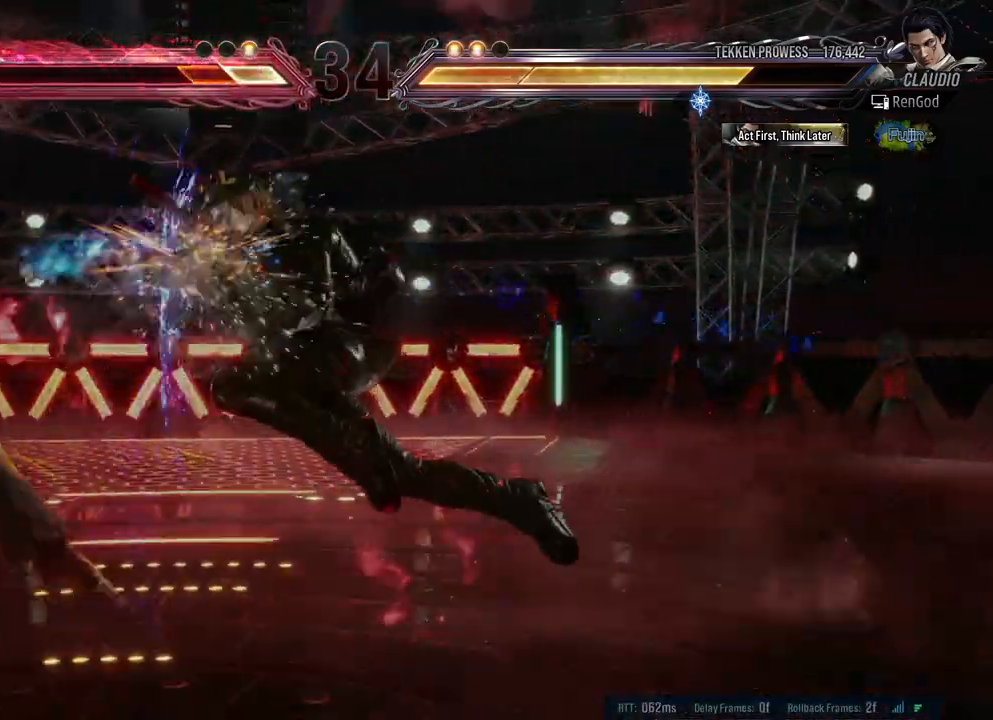
{"buttons": ["Y"], "left_stick": "left", "right_stick": "center", "events": [[367, "Y", "down"]]}
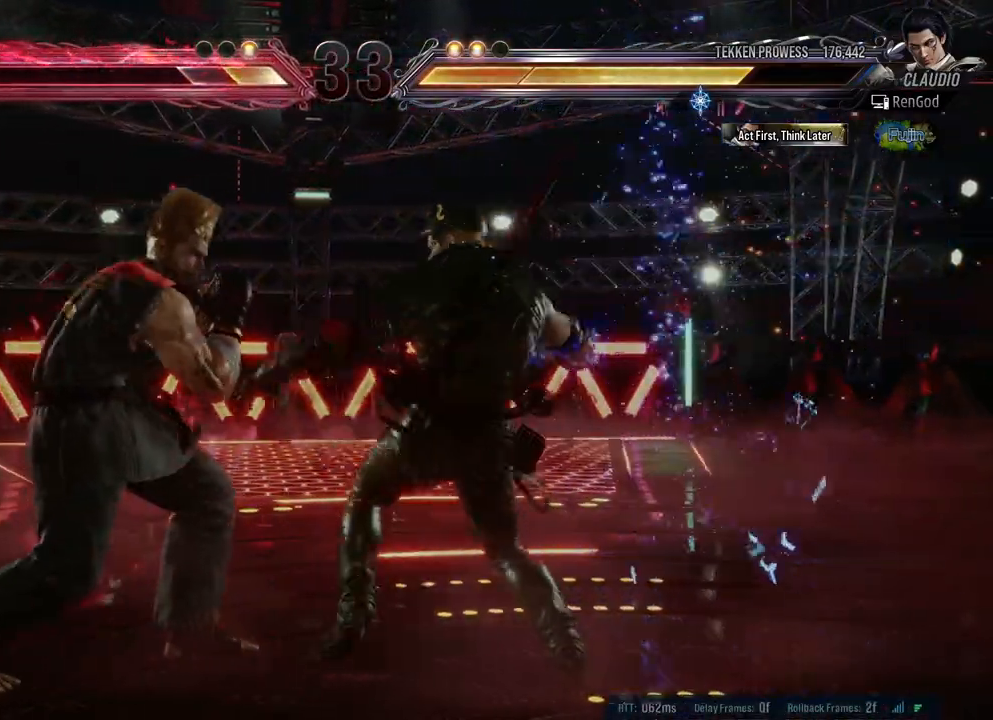
{"buttons": ["X", "Y"], "left_stick": "left", "right_stick": "center", "events": [[17, "Y", "up"], [83, "X", "down"], [217, "X", "up"], [450, "Y", "down"], [467, "X", "down"]]}
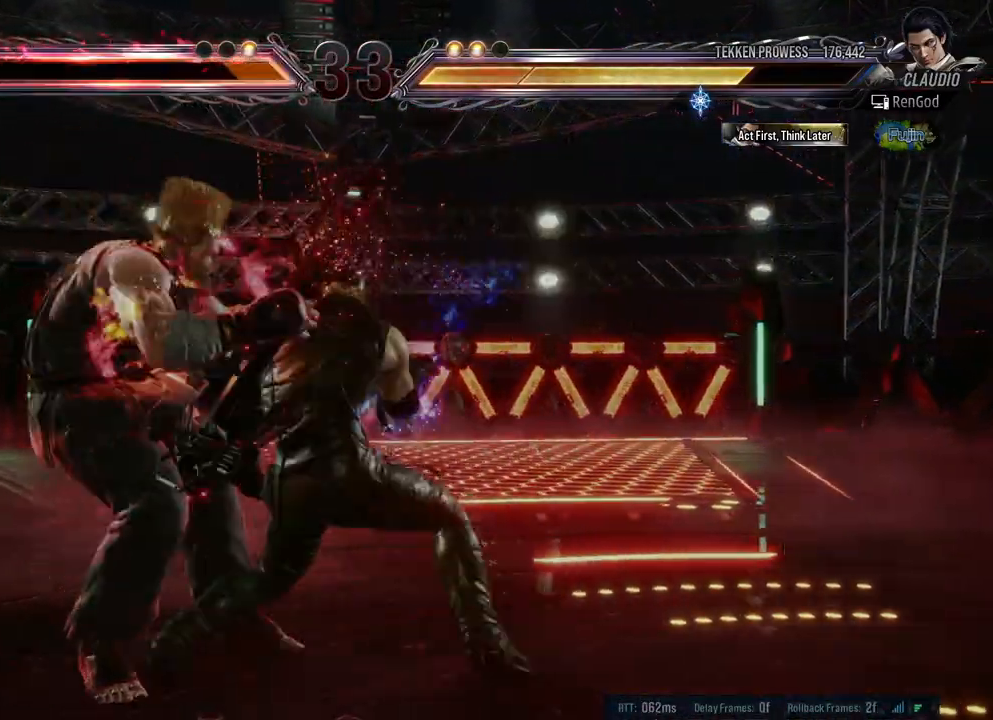
{"buttons": ["Y"], "left_stick": "center", "right_stick": "center", "events": [[250, "X", "up"], [250, "Y", "up"], [317, "left_stick", "center"], [467, "Y", "down"]]}
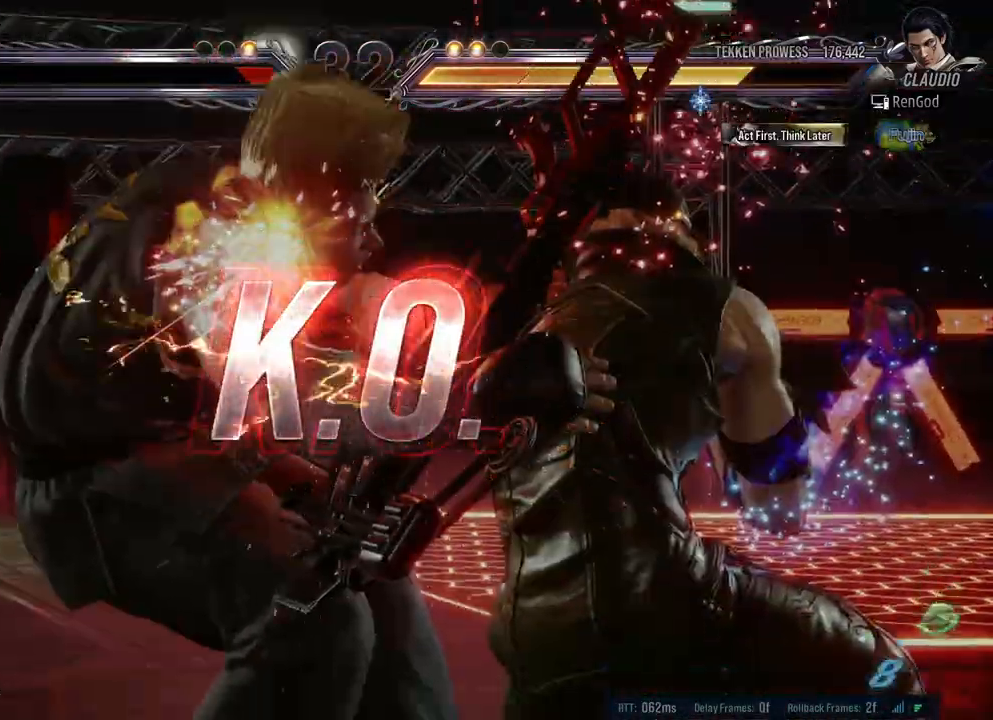
{"buttons": ["Y"], "left_stick": "center", "right_stick": "center", "events": [[167, "X", "down"], [300, "X", "up"], [333, "X", "down"], [450, "X", "up"]]}
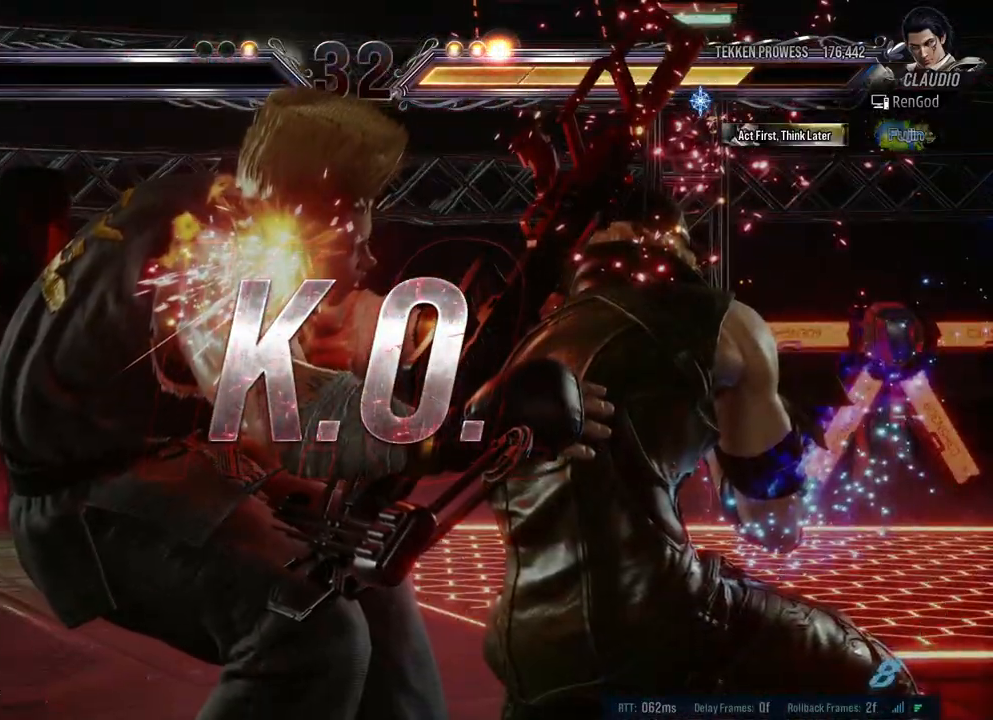
{"buttons": [], "left_stick": "center", "right_stick": "center", "events": [[17, "X", "down"], [100, "X", "up"], [117, "Y", "up"], [183, "X", "down"], [183, "Y", "down"], [267, "X", "up"], [300, "Y", "up"], [350, "X", "down"], [350, "Y", "down"], [483, "X", "up"], [483, "Y", "up"]]}
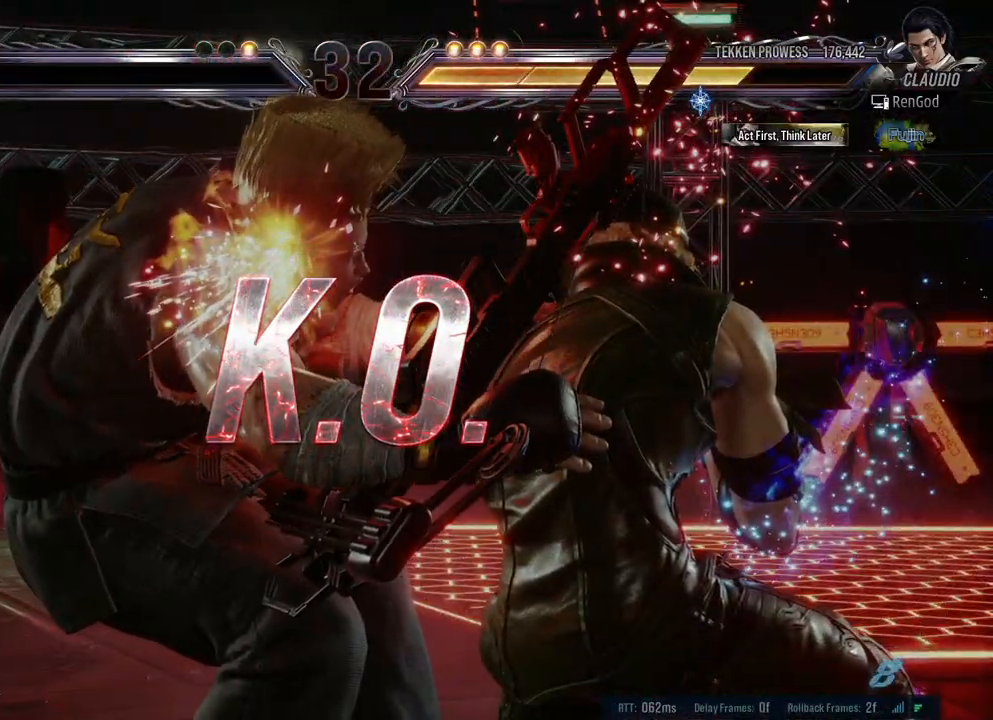
{"buttons": [], "left_stick": "center", "right_stick": "center", "events": [[33, "X", "down"], [33, "Y", "down"], [117, "Y", "up"], [133, "X", "up"]]}
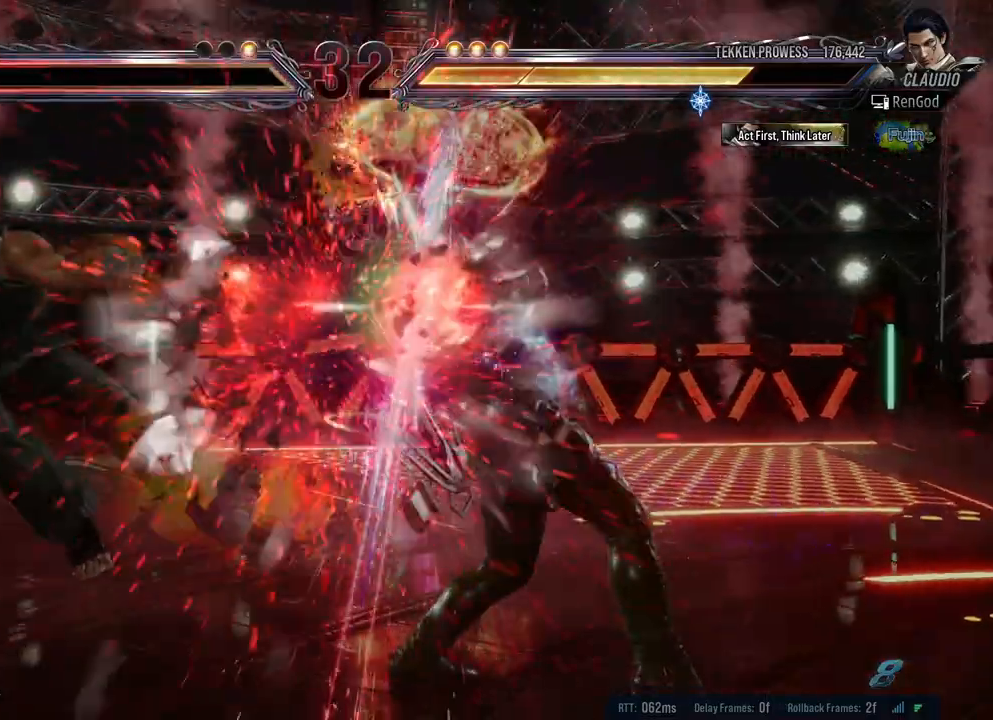
{"buttons": [], "left_stick": "center", "right_stick": "center", "events": [[83, "left_stick", "left"], [200, "left_stick", "center"], [267, "left_stick", "left"], [500, "left_stick", "center"]]}
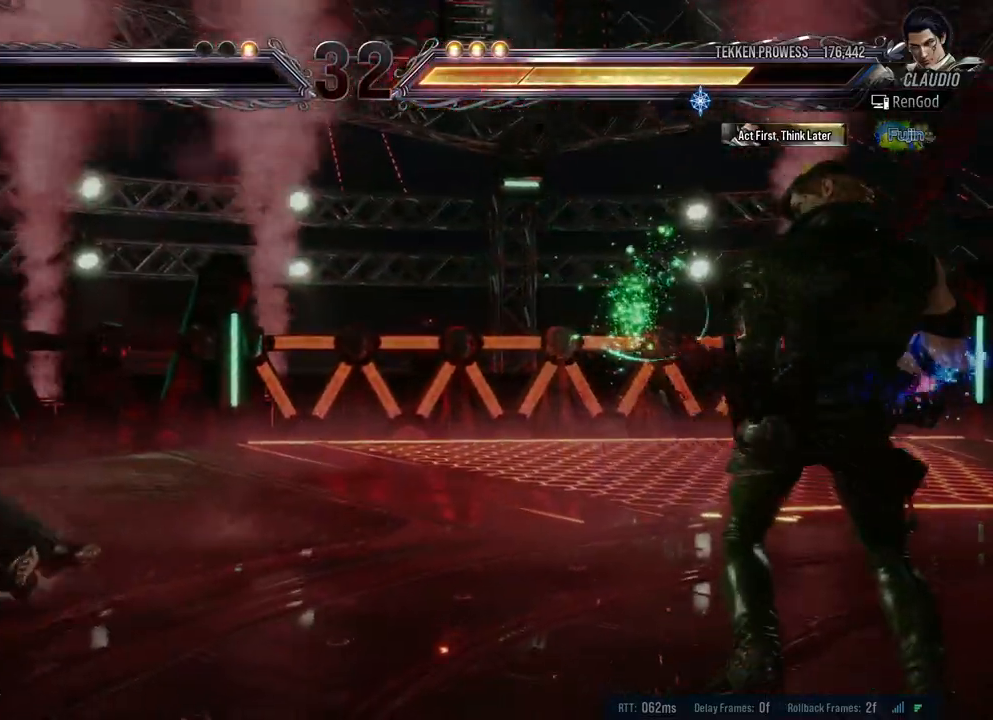
{"buttons": ["X", "Y"], "left_stick": "center", "right_stick": "center", "events": [[33, "left_stick", "left"], [250, "Y", "down"], [267, "X", "down"], [483, "left_stick", "center"]]}
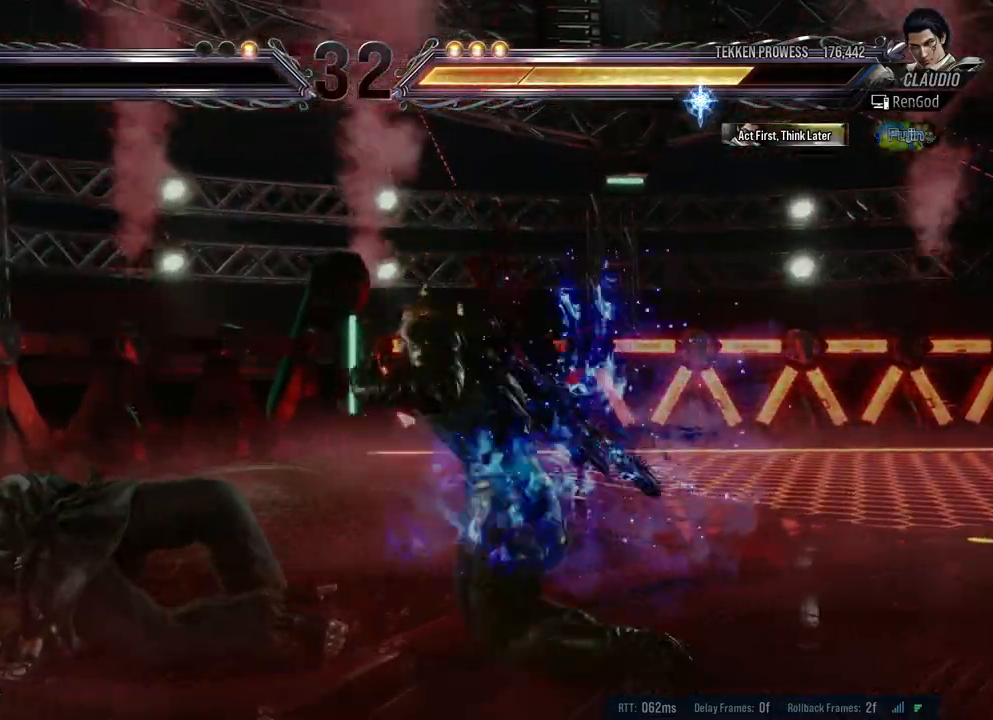
{"buttons": [], "left_stick": "center", "right_stick": "center", "events": [[50, "X", "up"], [67, "Y", "up"]]}
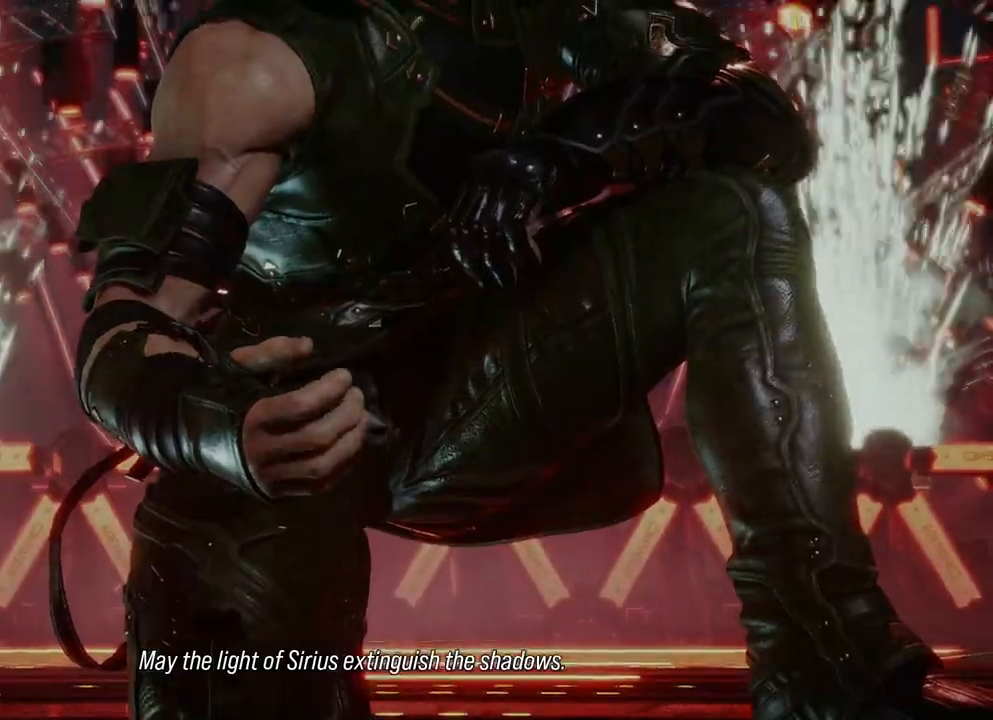
{"buttons": [], "left_stick": "center", "right_stick": "center", "events": []}
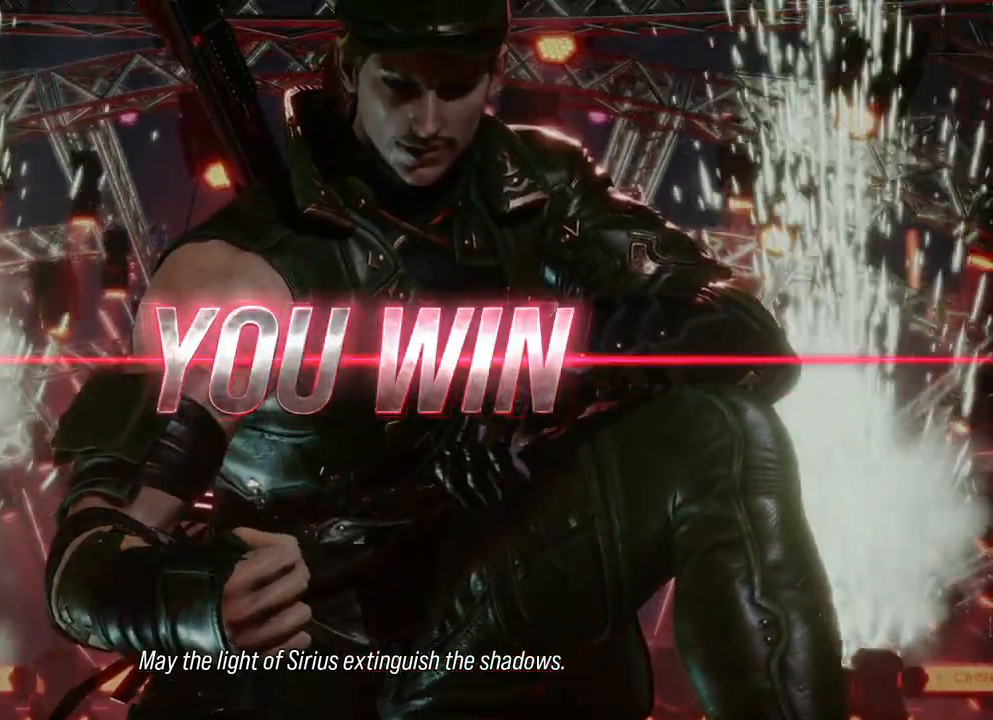
{"buttons": [], "left_stick": "center", "right_stick": "center", "events": []}
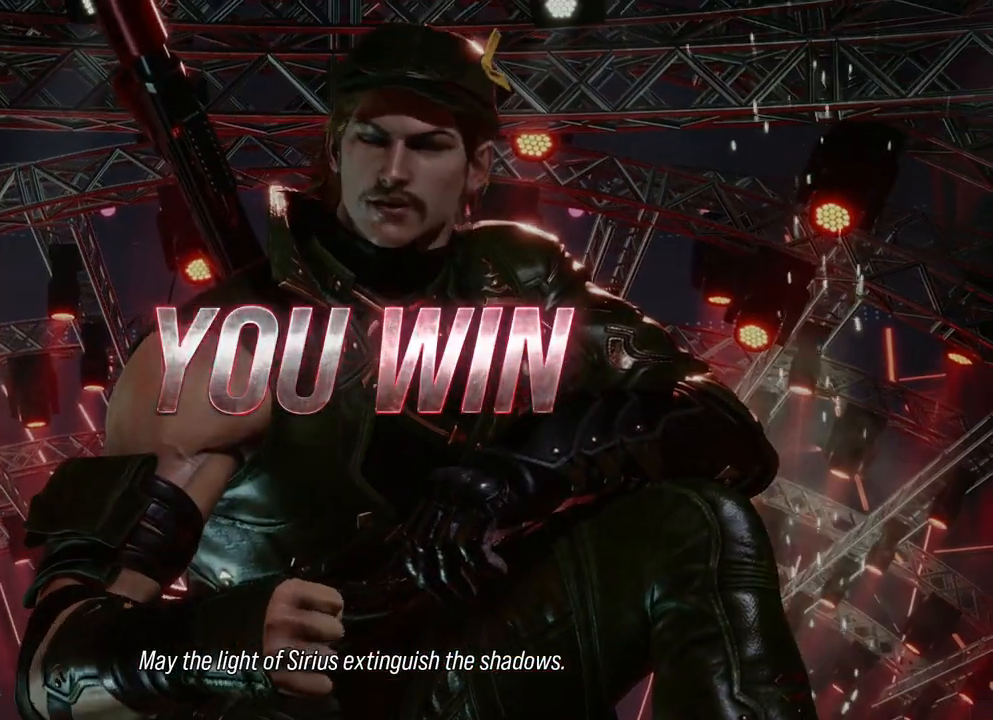
{"buttons": [], "left_stick": "center", "right_stick": "center", "events": [[167, "START", "down"], [350, "START", "up"]]}
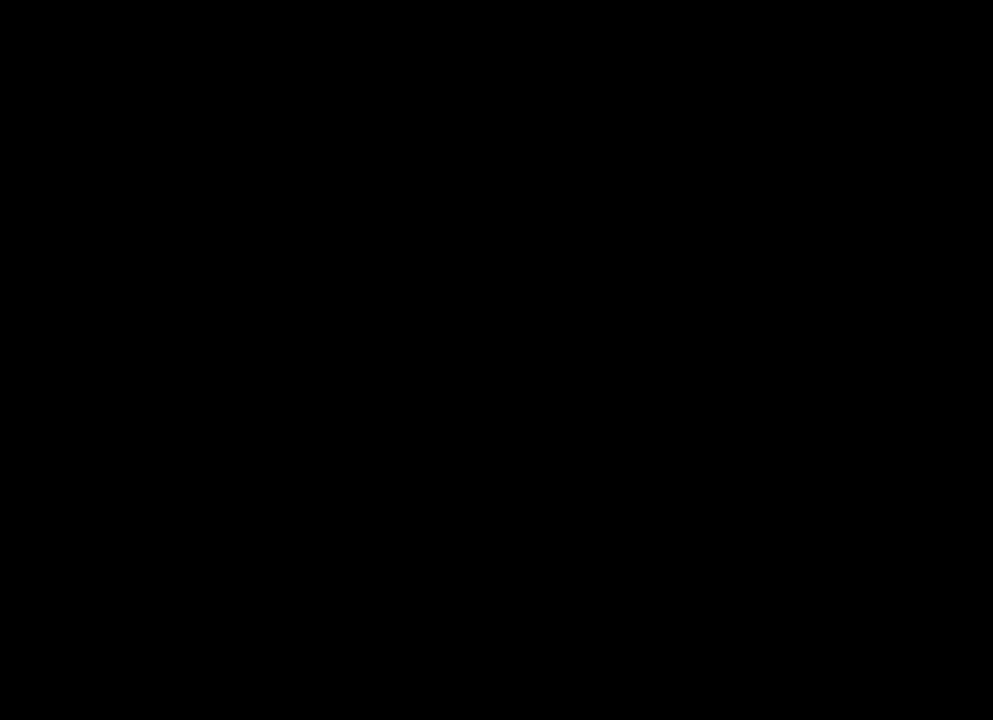
{"buttons": [], "left_stick": "center", "right_stick": "center", "events": []}
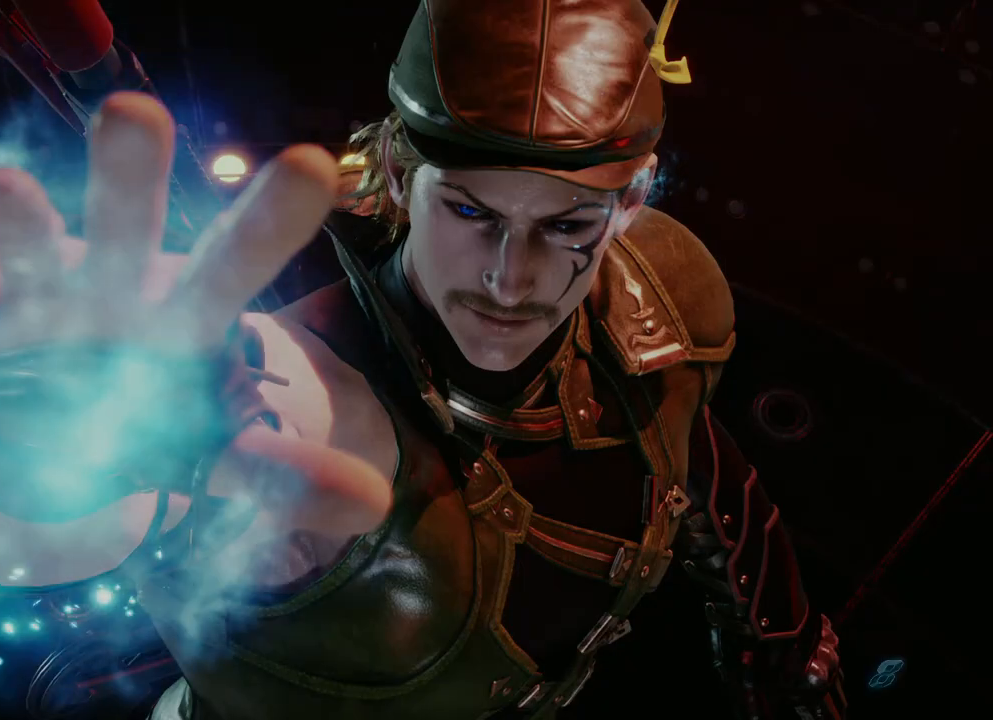
{"buttons": [], "left_stick": "center", "right_stick": "center", "events": []}
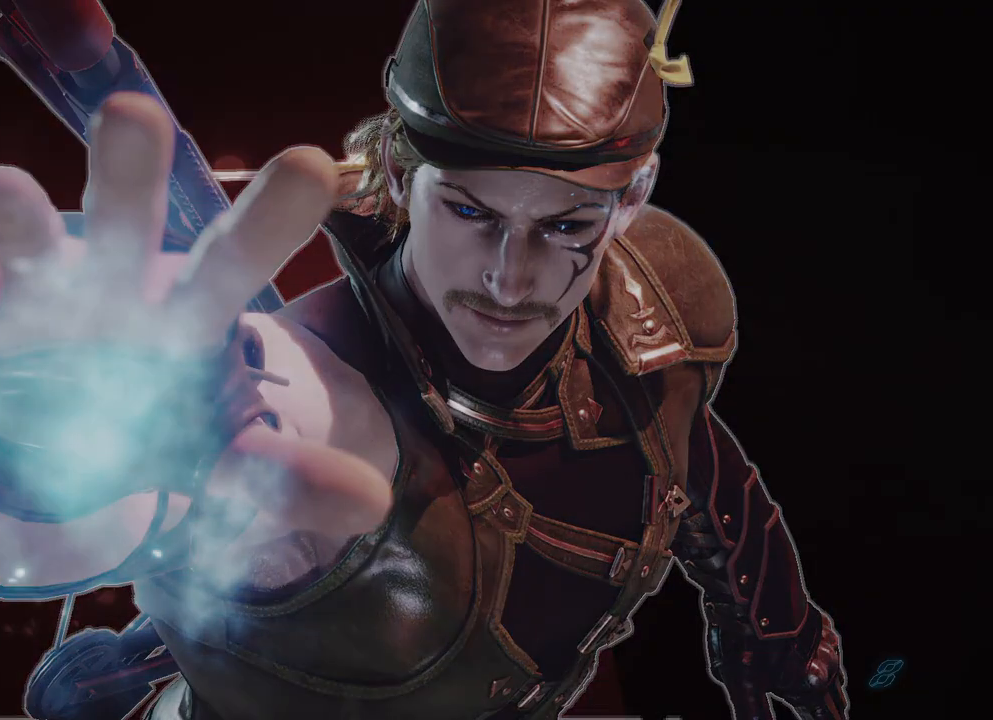
{"buttons": [], "left_stick": "center", "right_stick": "center", "events": []}
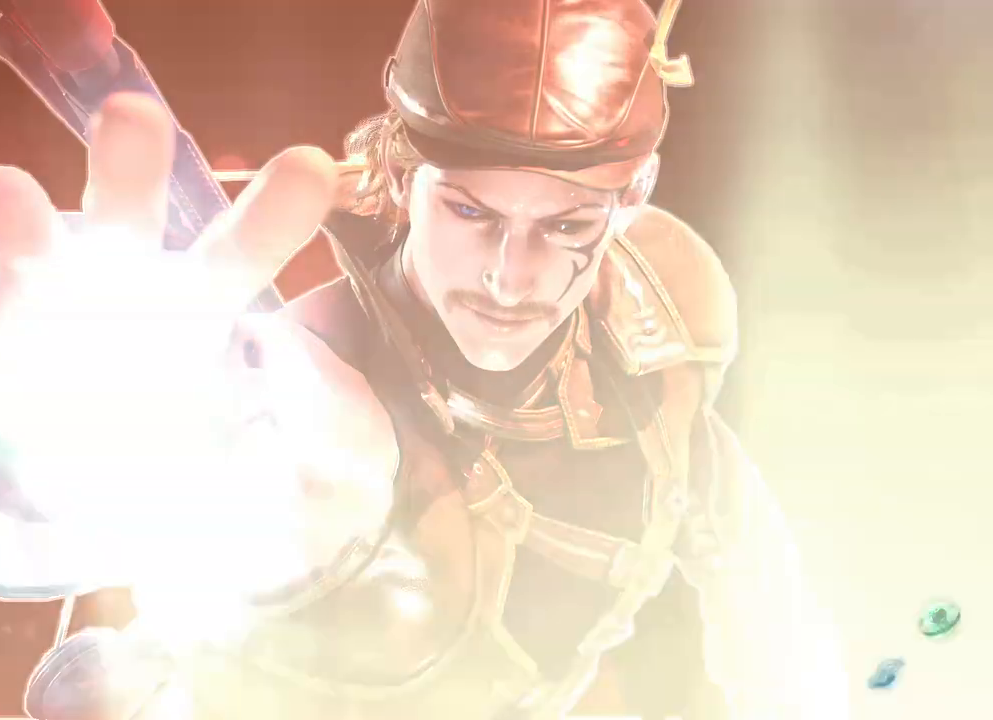
{"buttons": [], "left_stick": "center", "right_stick": "center", "events": []}
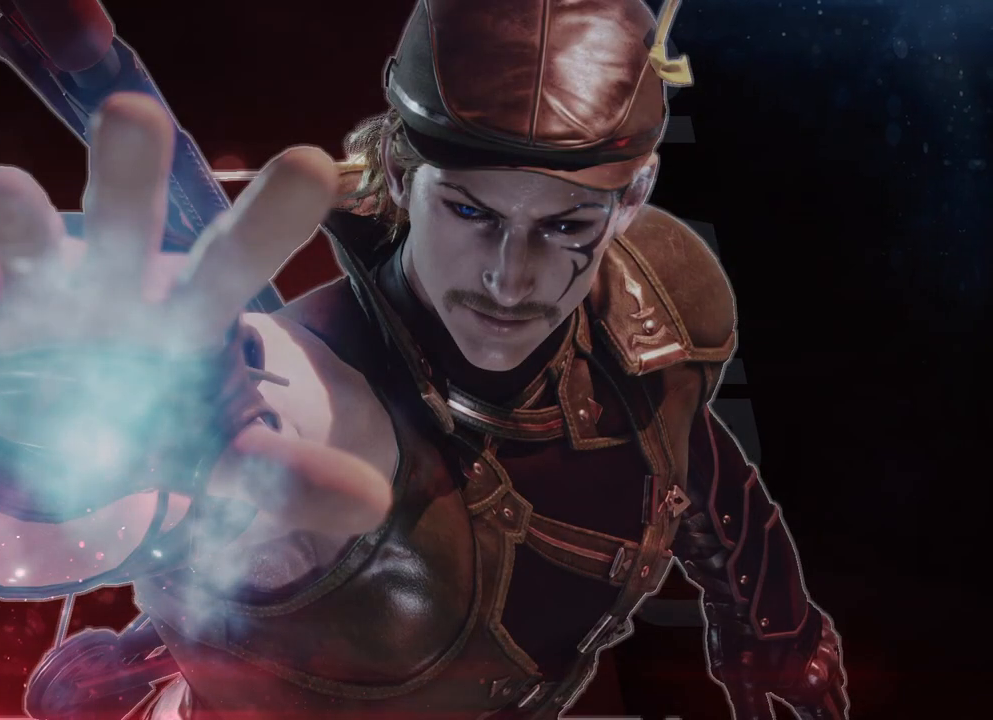
{"buttons": [], "left_stick": "center", "right_stick": "center", "events": []}
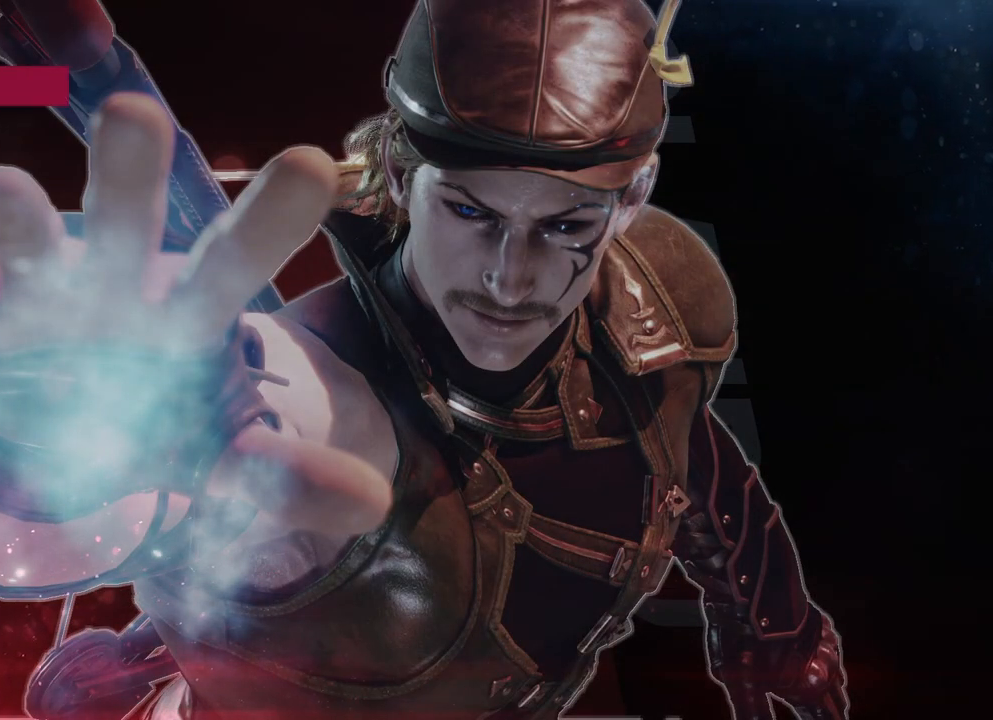
{"buttons": [], "left_stick": "center", "right_stick": "center", "events": []}
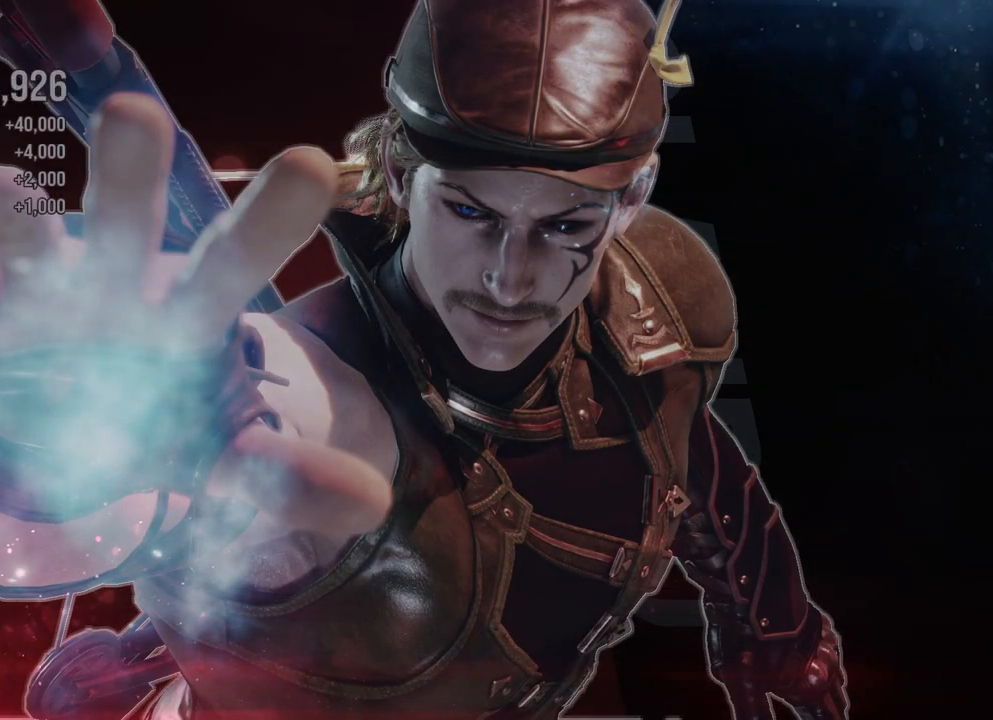
{"buttons": [], "left_stick": "center", "right_stick": "center", "events": []}
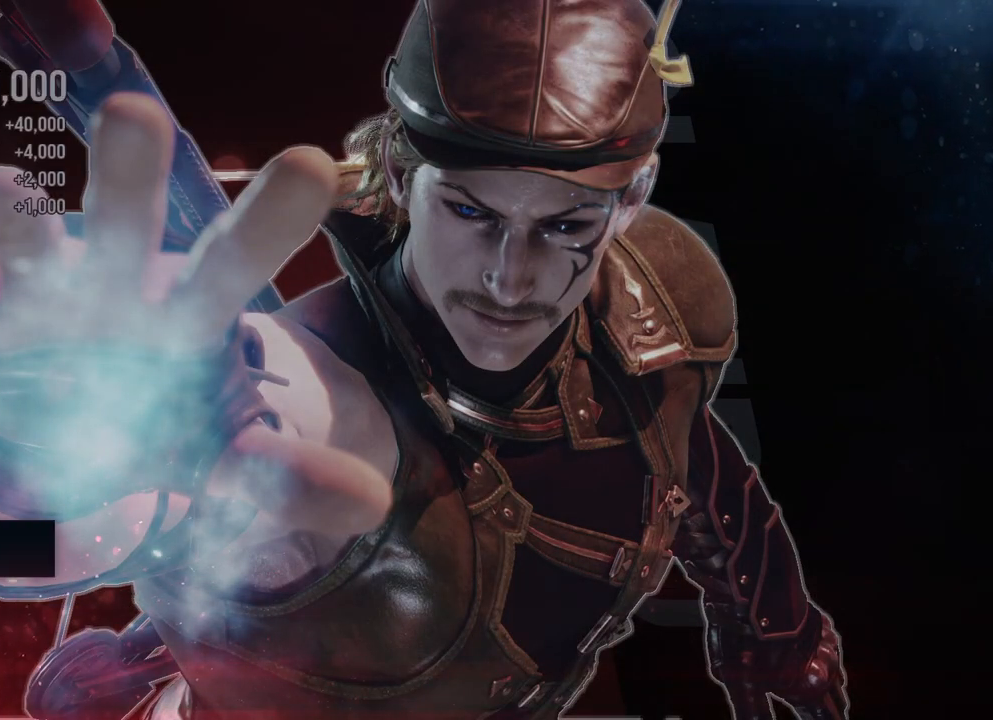
{"buttons": [], "left_stick": "center", "right_stick": "center", "events": []}
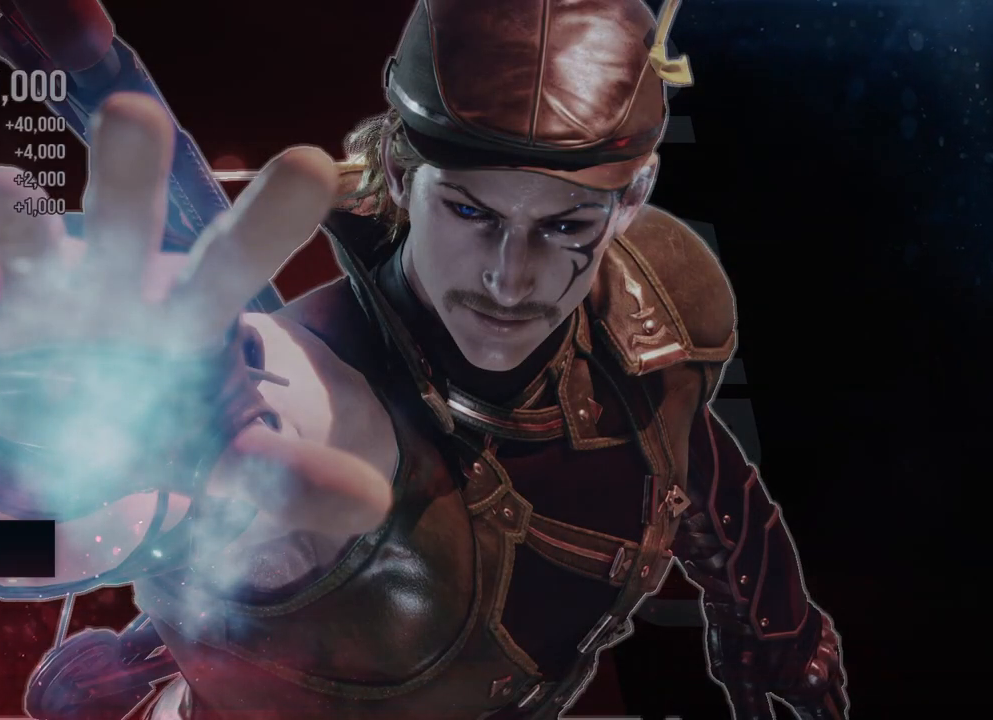
{"buttons": [], "left_stick": "center", "right_stick": "center", "events": [[250, "A", "down"], [333, "A", "up"]]}